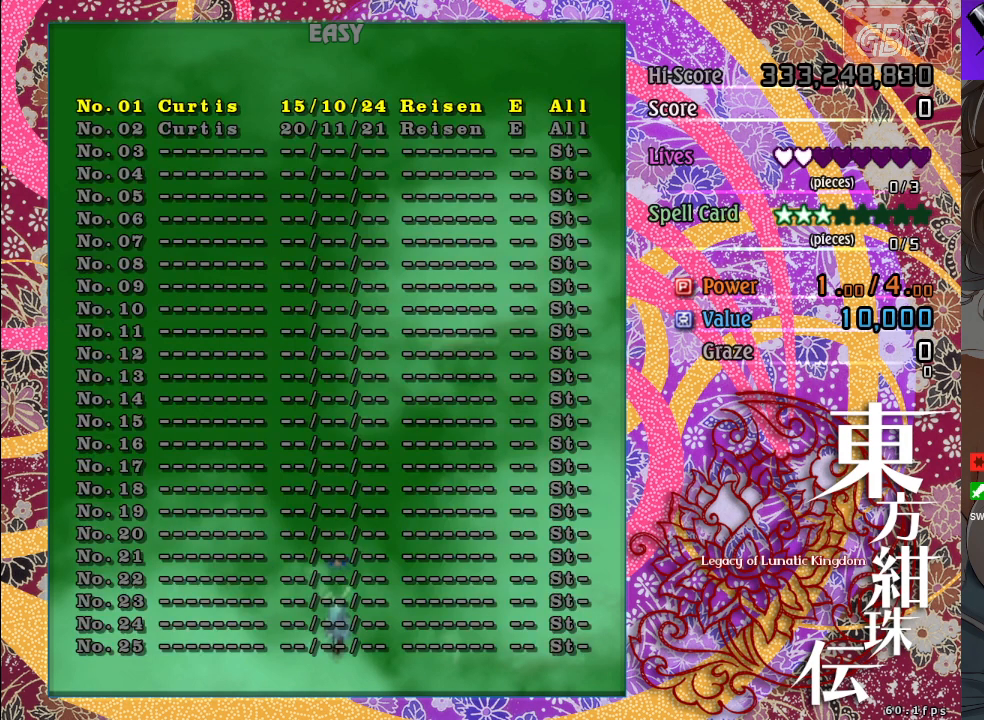
Gameplay with a controller (Xbox layout); each line is a JSON object with the inputs held at the frame after it. "events" lists button and stick changes between this image and that frame as [ms after this image, input, new state], when the widget could be followed in between. Not read: right_stick.
{"buttons": [], "left_stick": "center", "events": []}
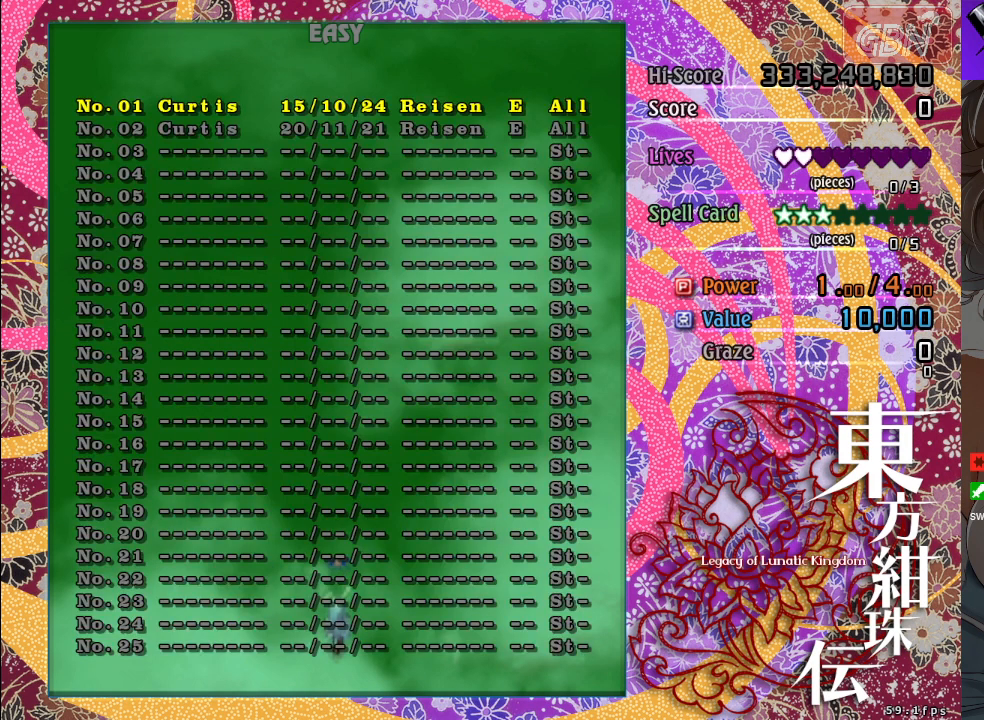
{"buttons": [], "left_stick": "center", "events": [[17, "START", "down"], [167, "START", "up"], [267, "START", "down"], [383, "START", "up"]]}
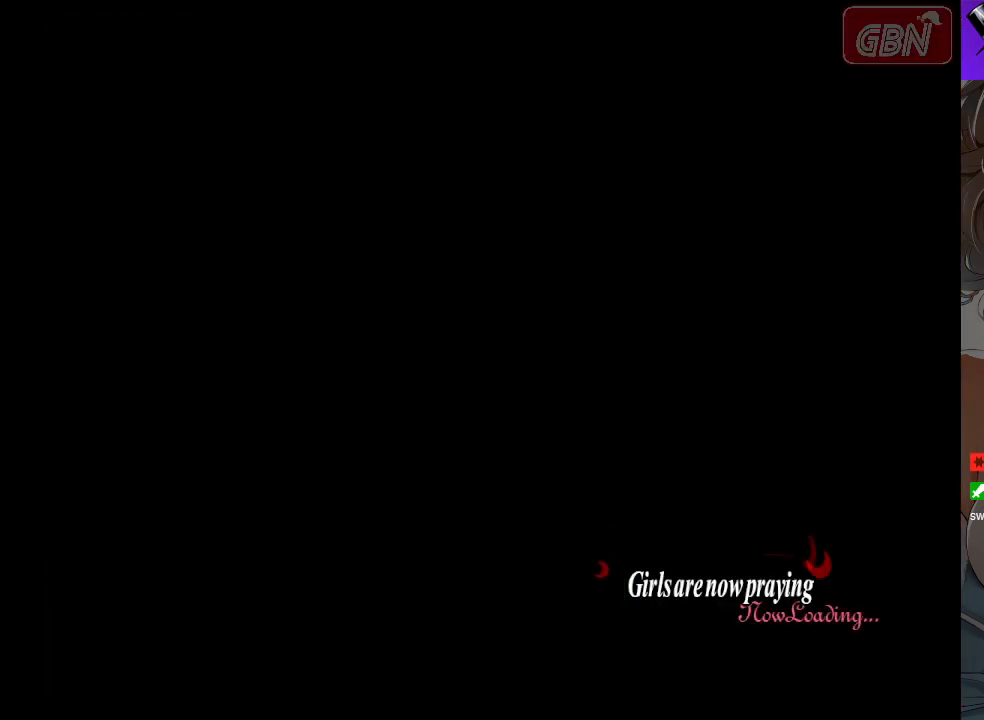
{"buttons": [], "left_stick": "center", "events": []}
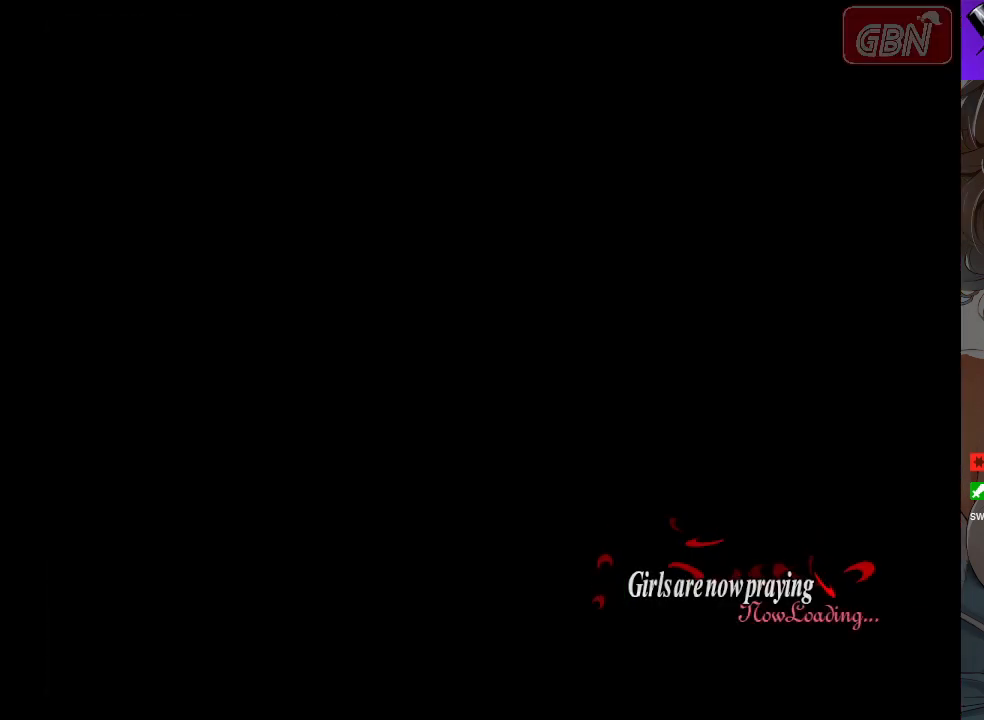
{"buttons": [], "left_stick": "center", "events": []}
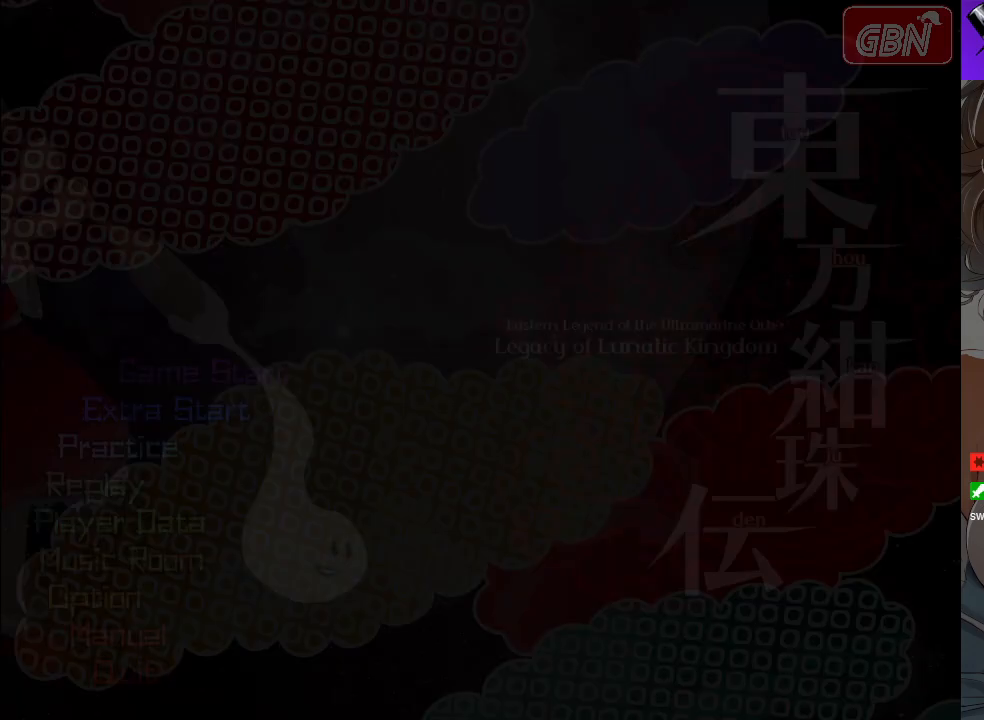
{"buttons": [], "left_stick": "center", "events": []}
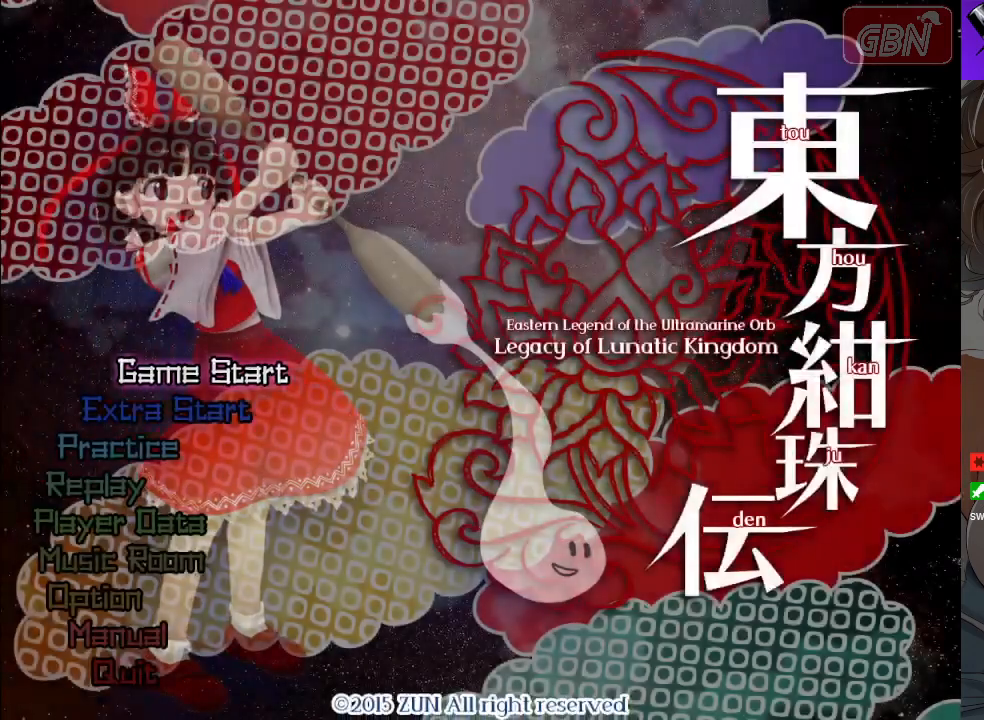
{"buttons": [], "left_stick": "center", "events": [[283, "left_stick", "down"], [450, "left_stick", "center"]]}
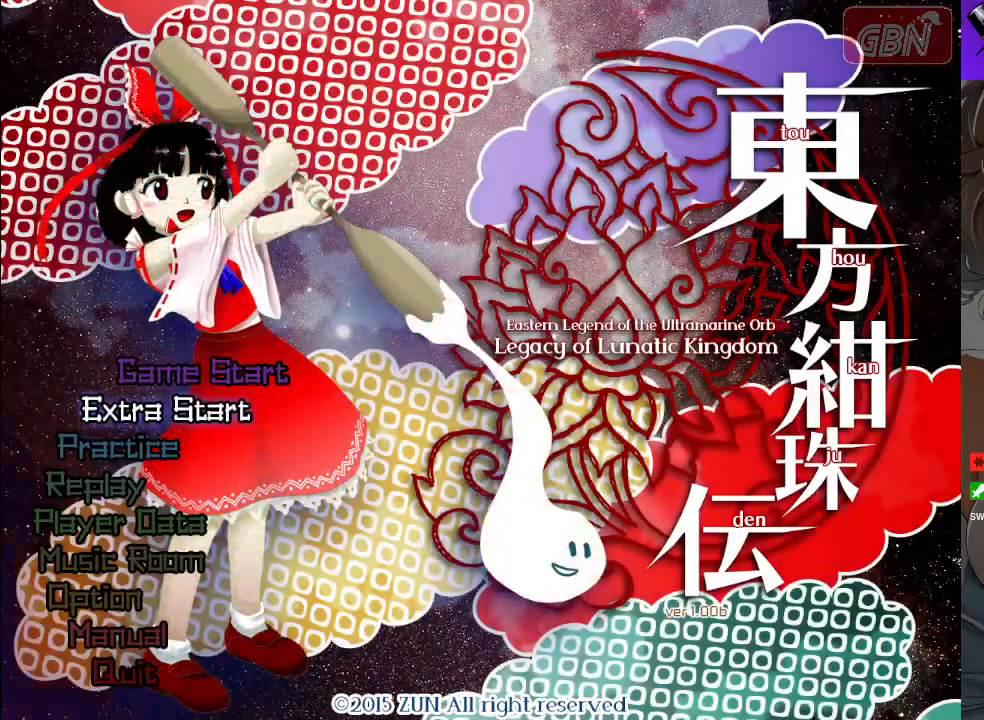
{"buttons": [], "left_stick": "down", "events": [[467, "left_stick", "down"]]}
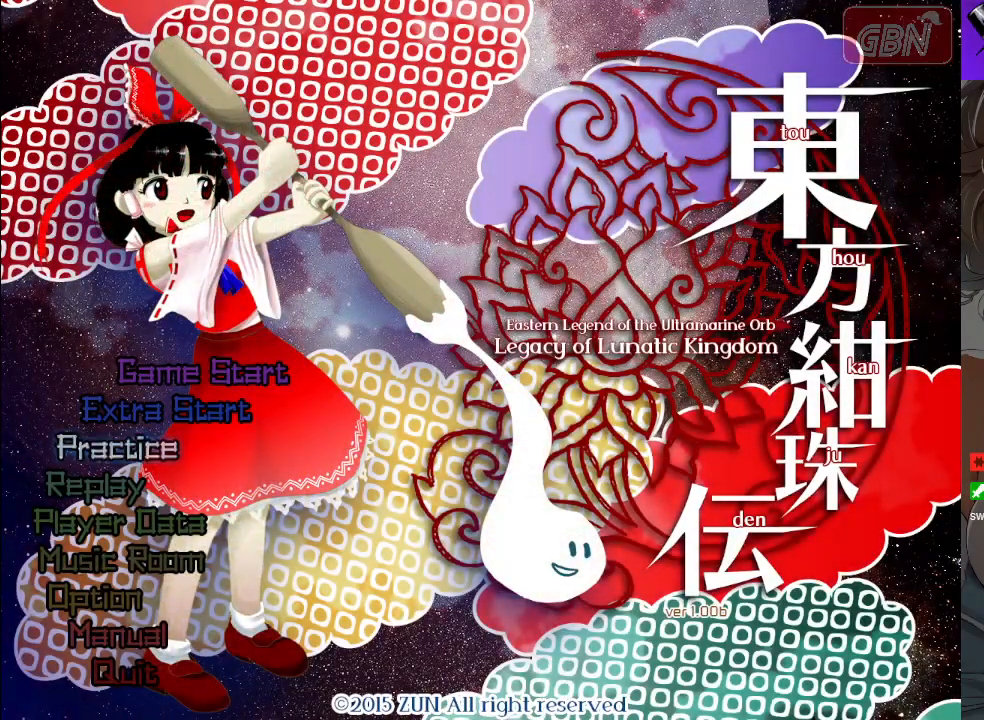
{"buttons": [], "left_stick": "center", "events": [[117, "left_stick", "center"], [383, "left_stick", "down"], [500, "left_stick", "center"]]}
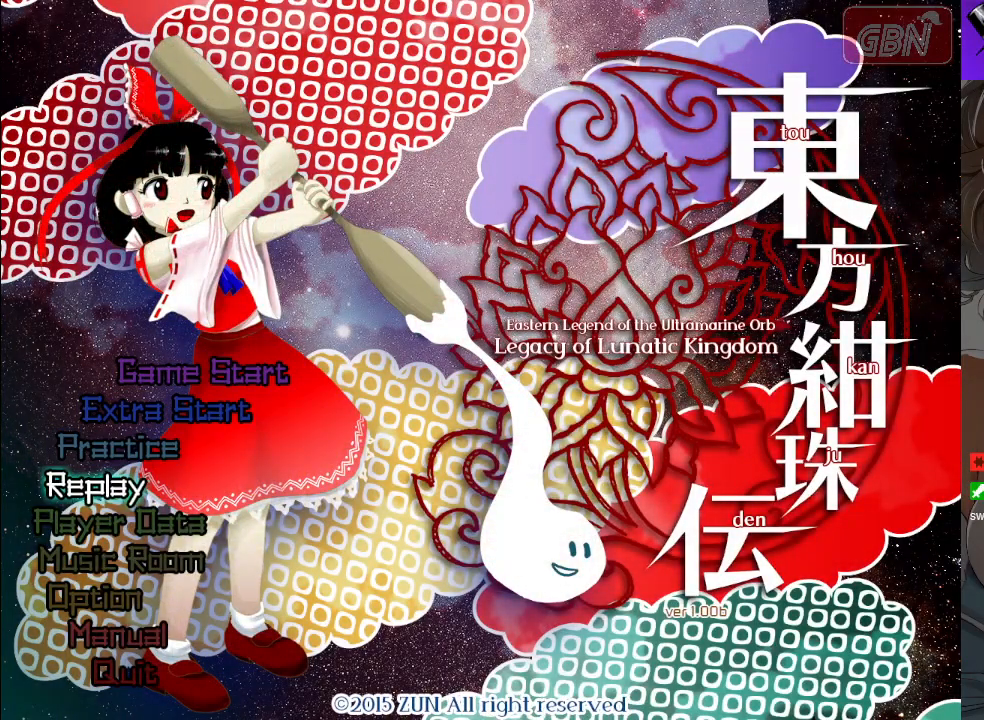
{"buttons": [], "left_stick": "center", "events": [[217, "left_stick", "down"], [350, "left_stick", "center"]]}
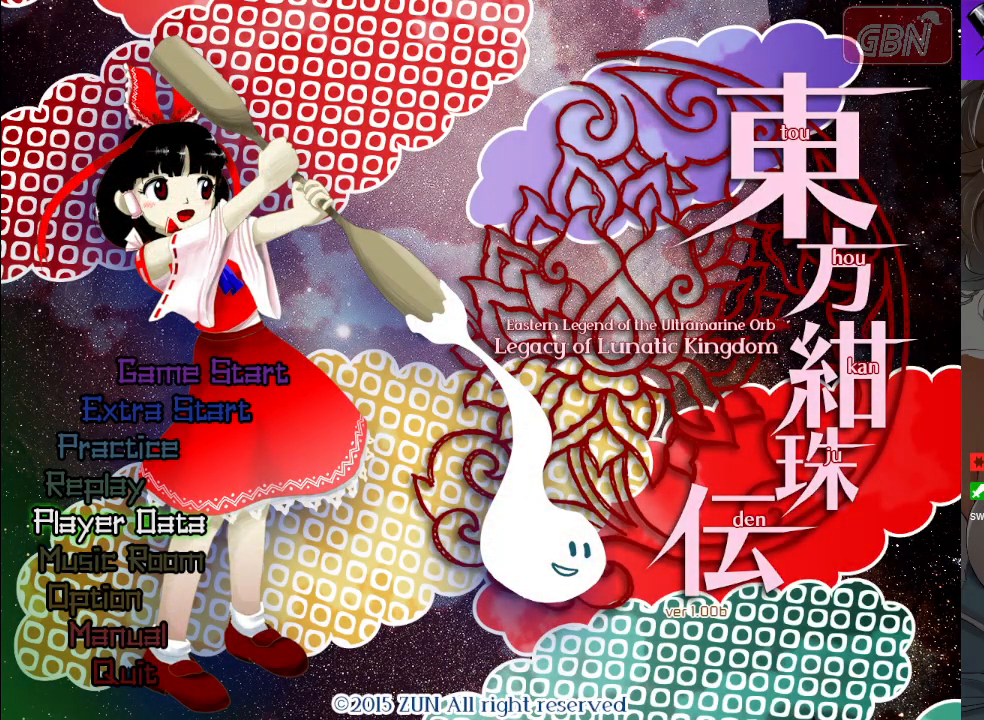
{"buttons": [], "left_stick": "center", "events": [[100, "left_stick", "up"], [250, "left_stick", "center"], [350, "left_stick", "up"], [483, "left_stick", "center"]]}
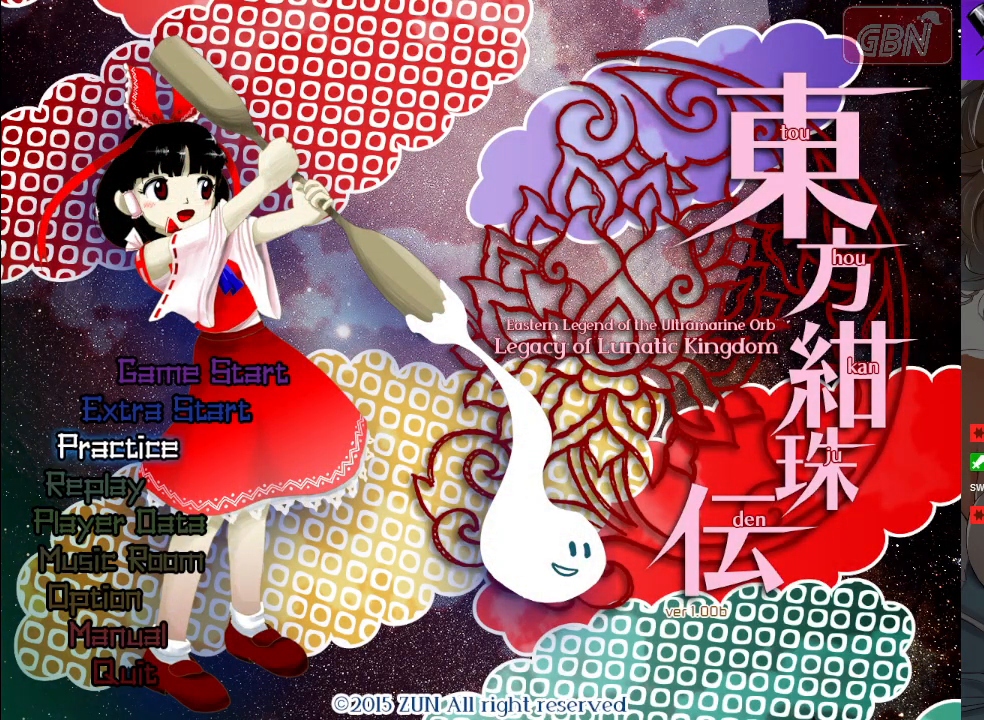
{"buttons": [], "left_stick": "center", "events": [[133, "left_stick", "up"], [267, "left_stick", "center"]]}
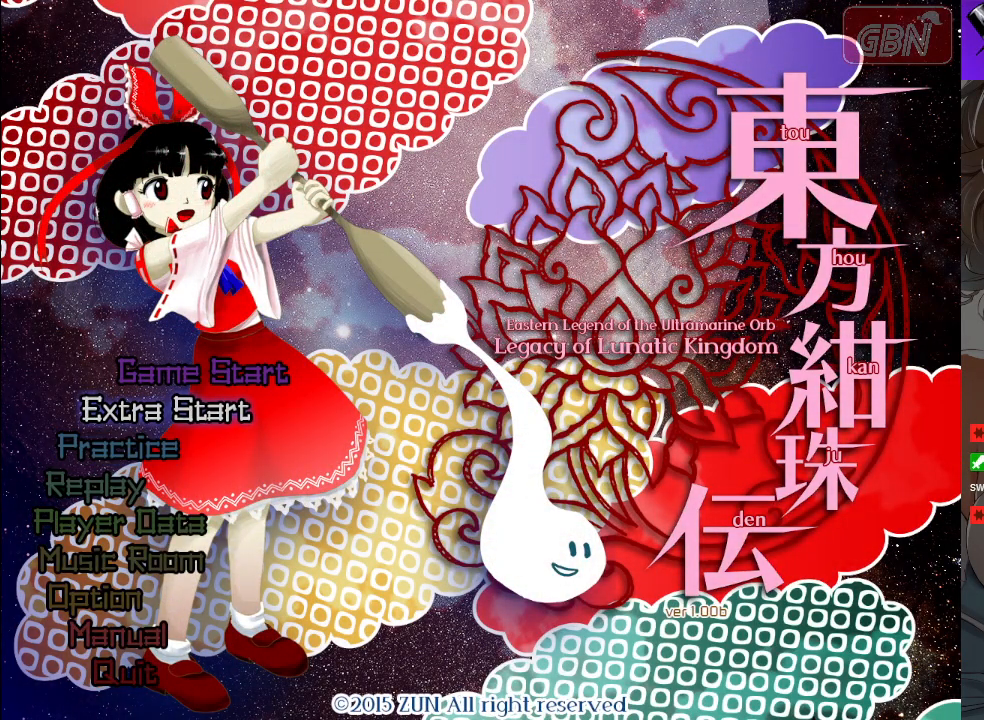
{"buttons": ["A"], "left_stick": "center", "events": [[17, "left_stick", "up"], [83, "left_stick", "center"], [450, "A", "down"]]}
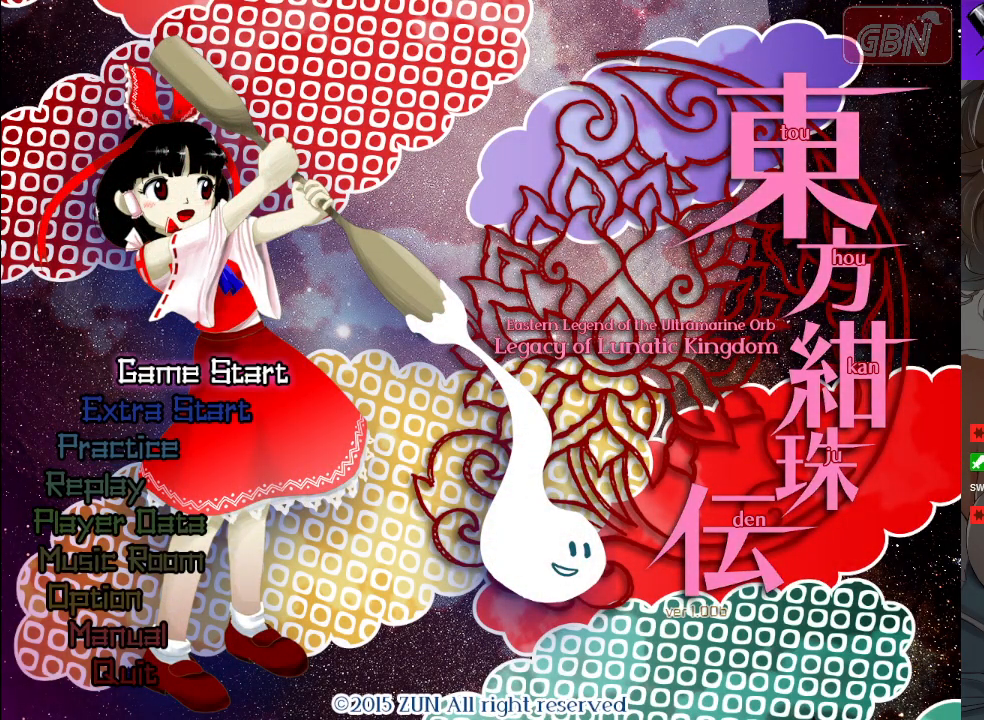
{"buttons": [], "left_stick": "center", "events": [[17, "A", "up"]]}
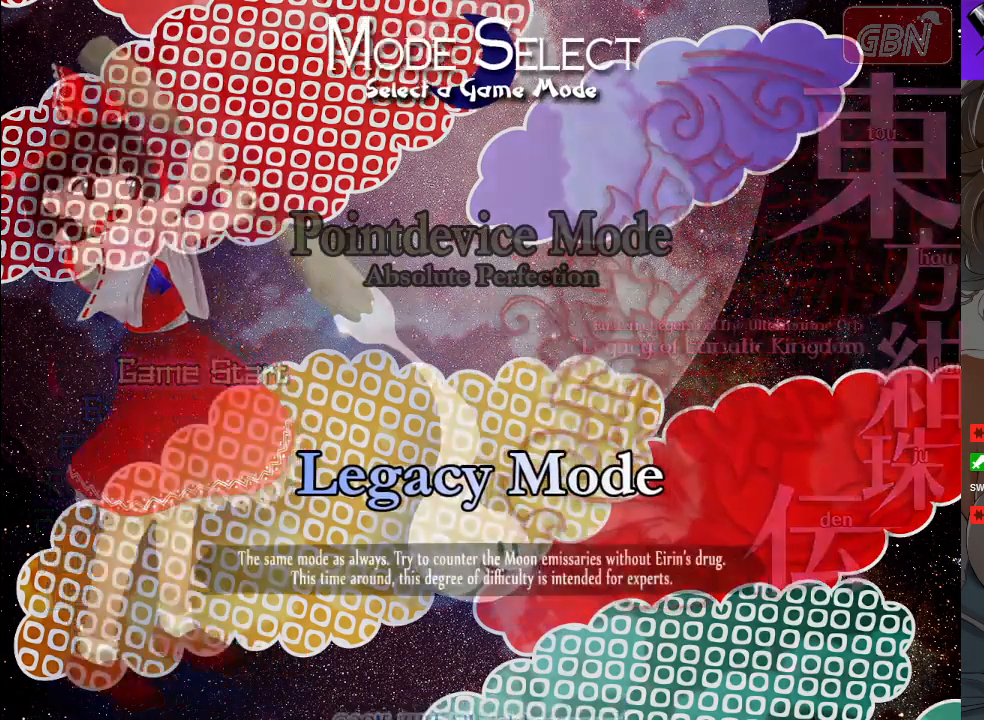
{"buttons": [], "left_stick": "center", "events": []}
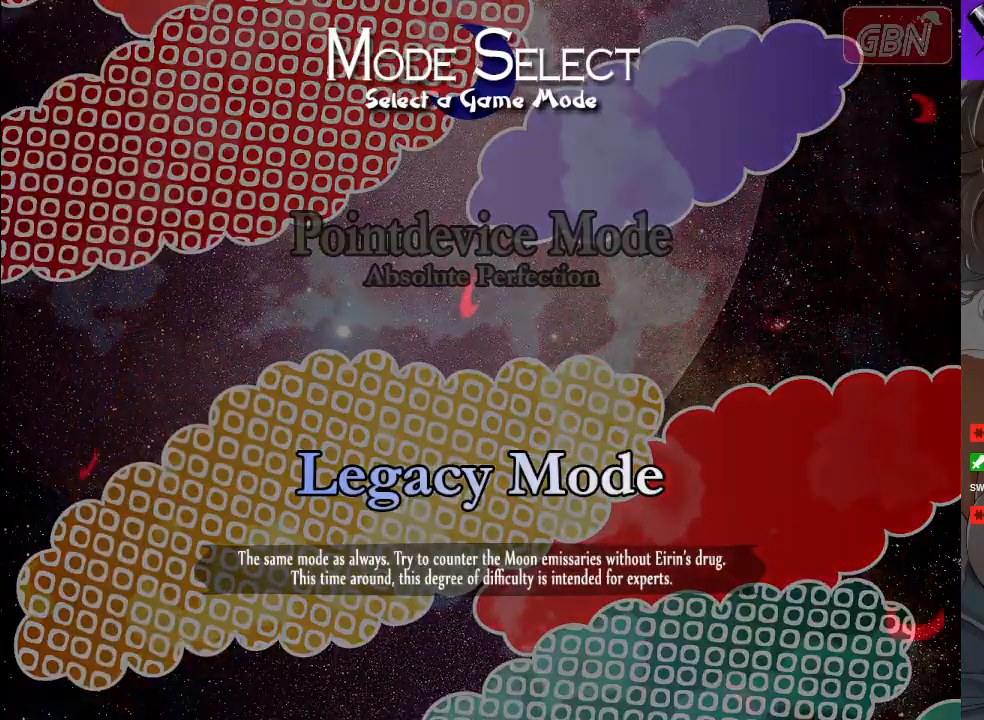
{"buttons": [], "left_stick": "center", "events": [[267, "A", "down"], [333, "A", "up"]]}
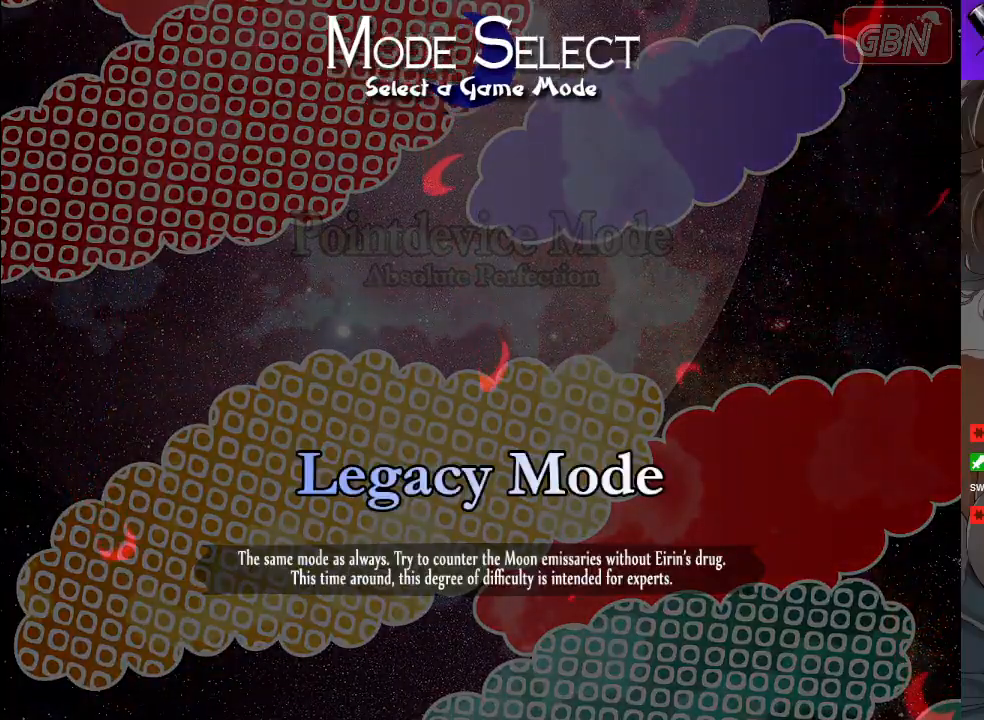
{"buttons": [], "left_stick": "center", "events": []}
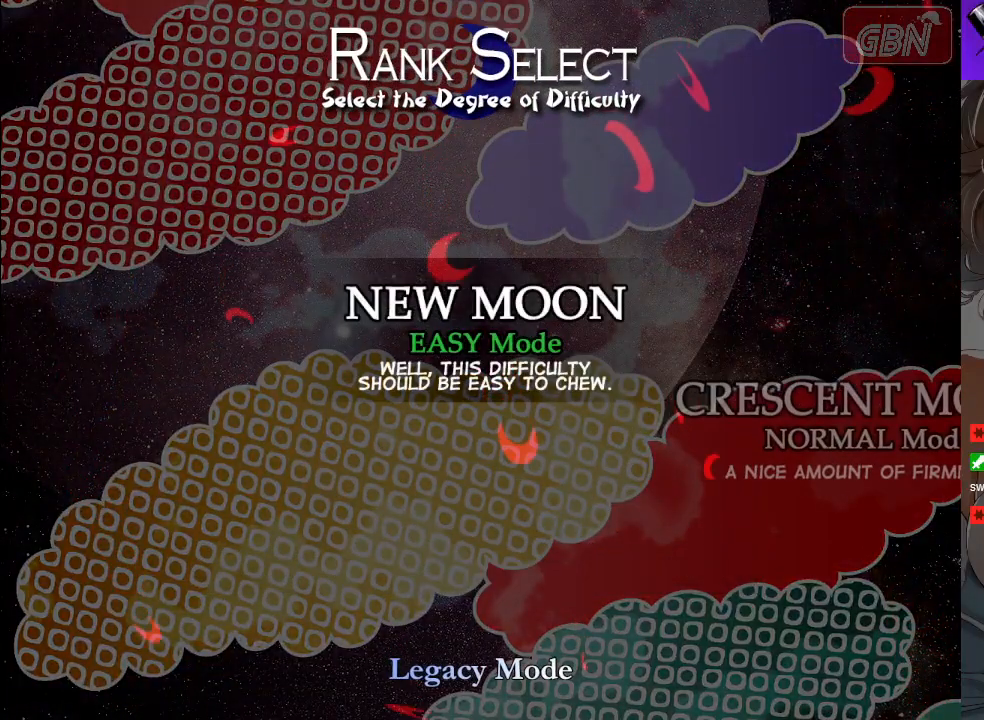
{"buttons": [], "left_stick": "center", "events": []}
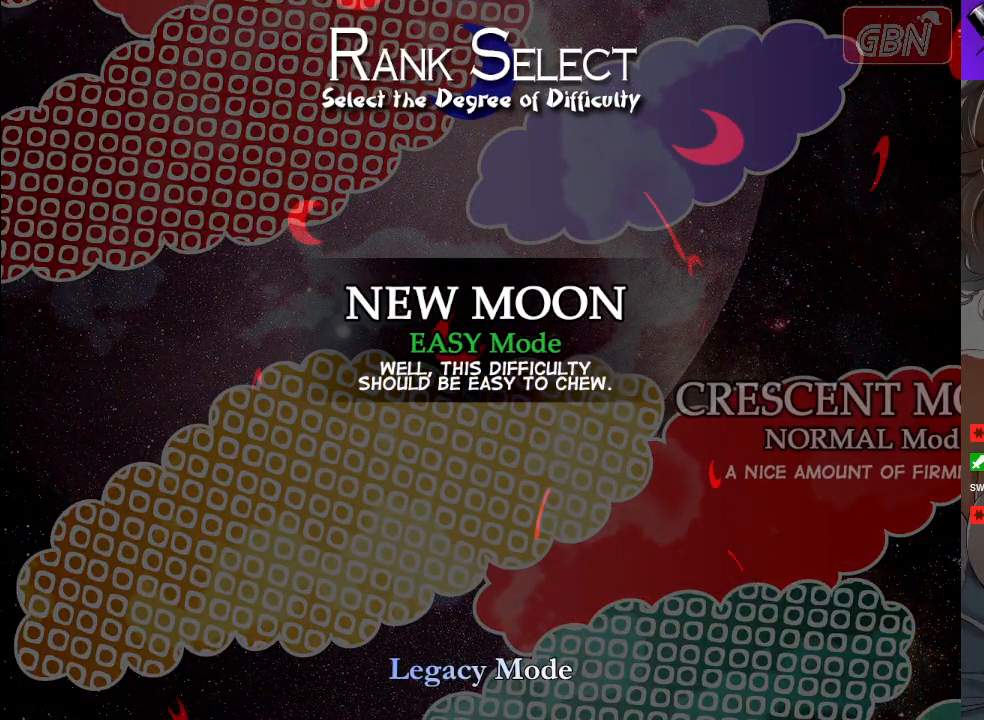
{"buttons": [], "left_stick": "center", "events": []}
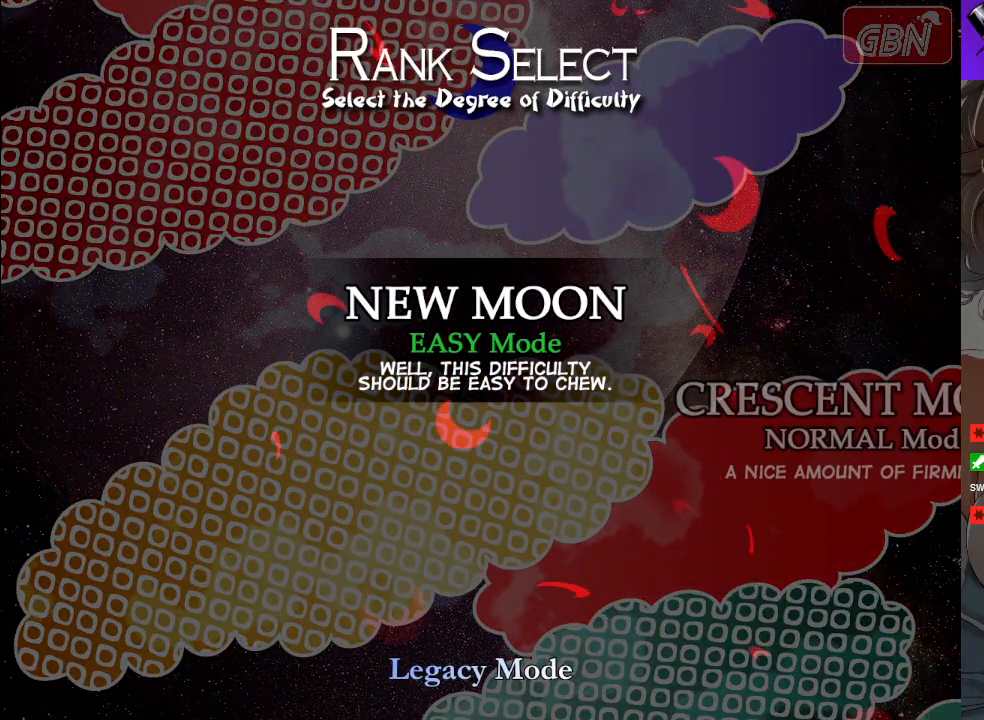
{"buttons": ["A"], "left_stick": "center", "events": [[467, "A", "down"]]}
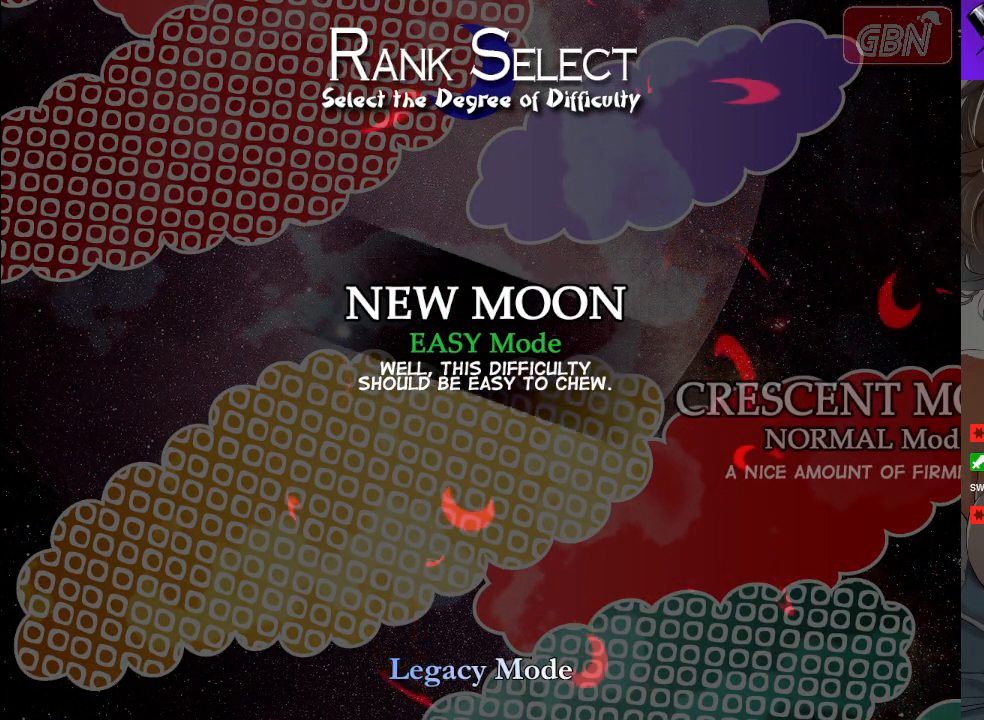
{"buttons": [], "left_stick": "center", "events": [[17, "A", "up"]]}
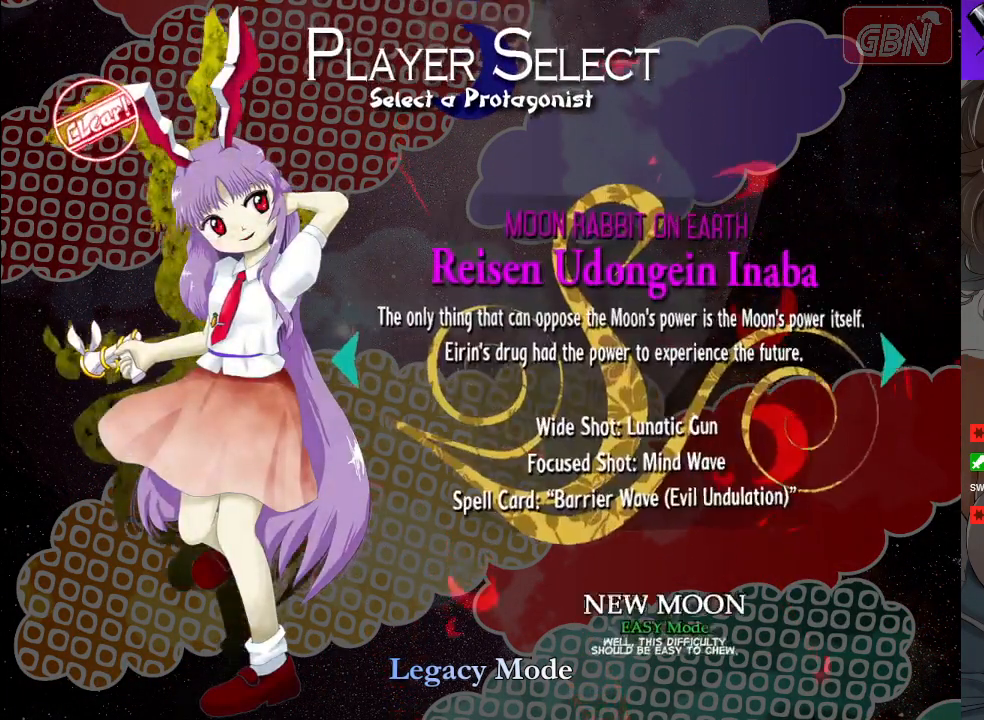
{"buttons": [], "left_stick": "center", "events": [[233, "left_stick", "right"], [367, "left_stick", "center"]]}
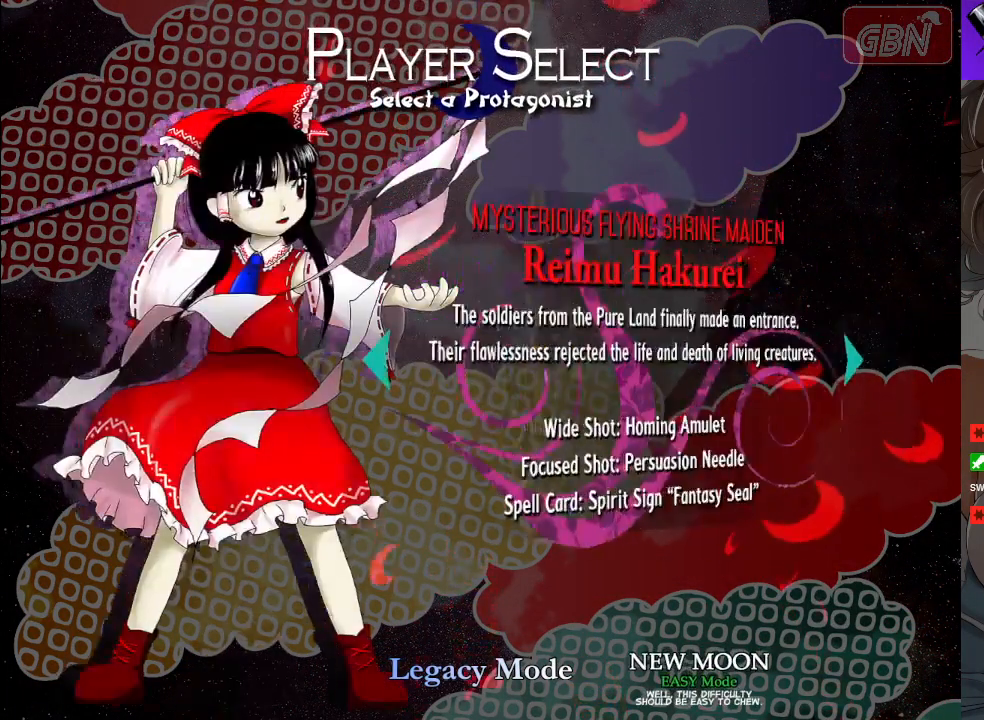
{"buttons": [], "left_stick": "left", "events": [[200, "left_stick", "left"], [333, "left_stick", "center"], [483, "left_stick", "left"]]}
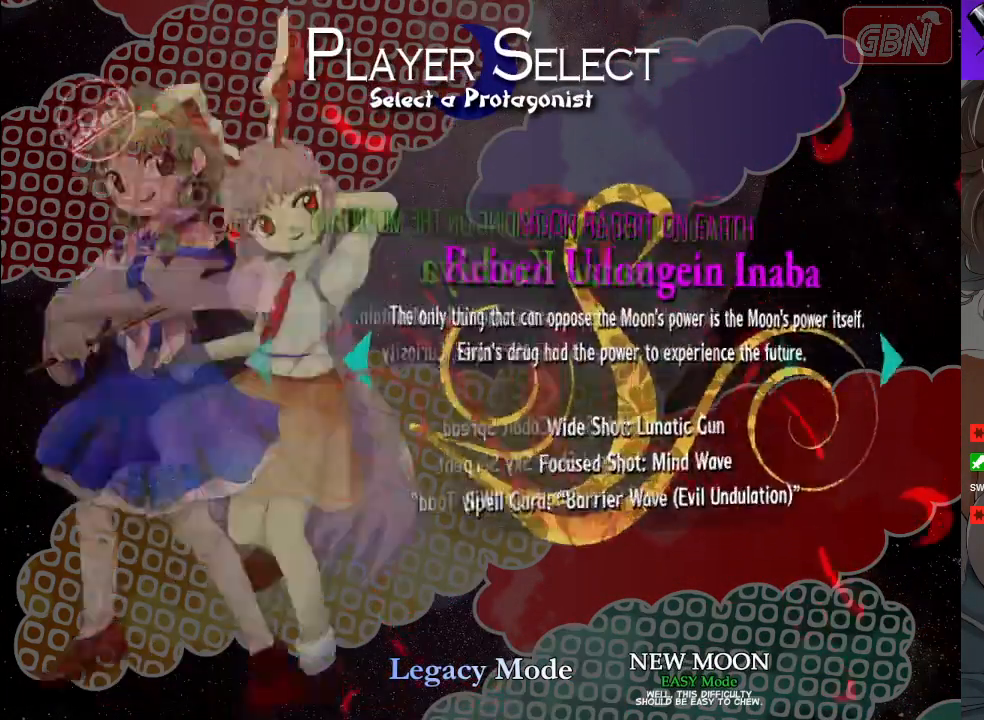
{"buttons": [], "left_stick": "center", "events": [[117, "left_stick", "center"]]}
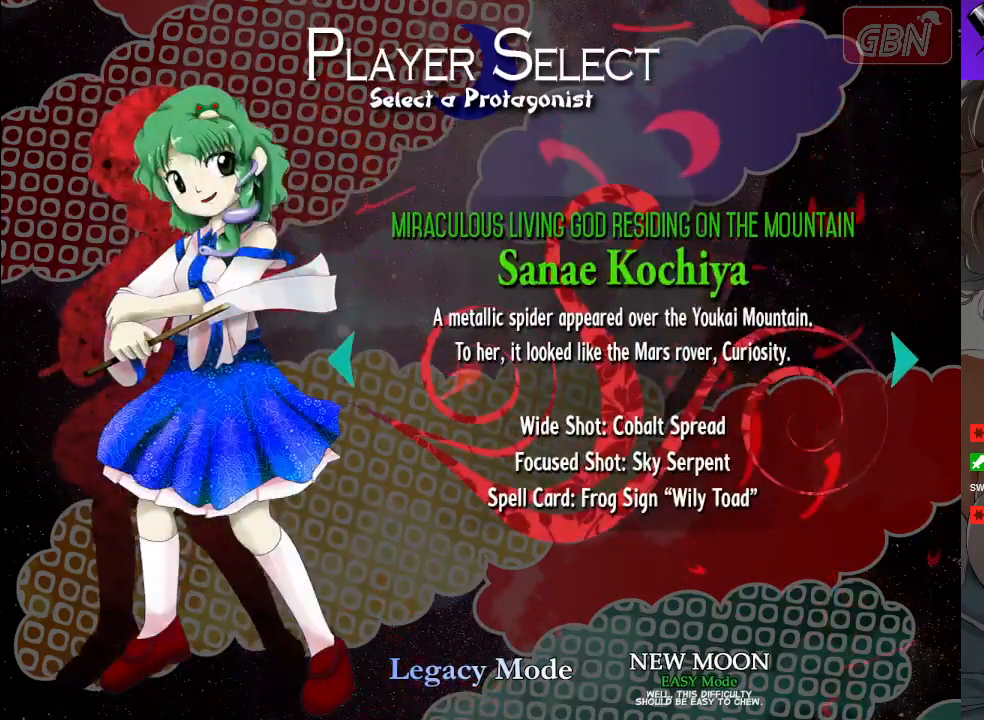
{"buttons": [], "left_stick": "center", "events": [[150, "A", "down"], [233, "A", "up"]]}
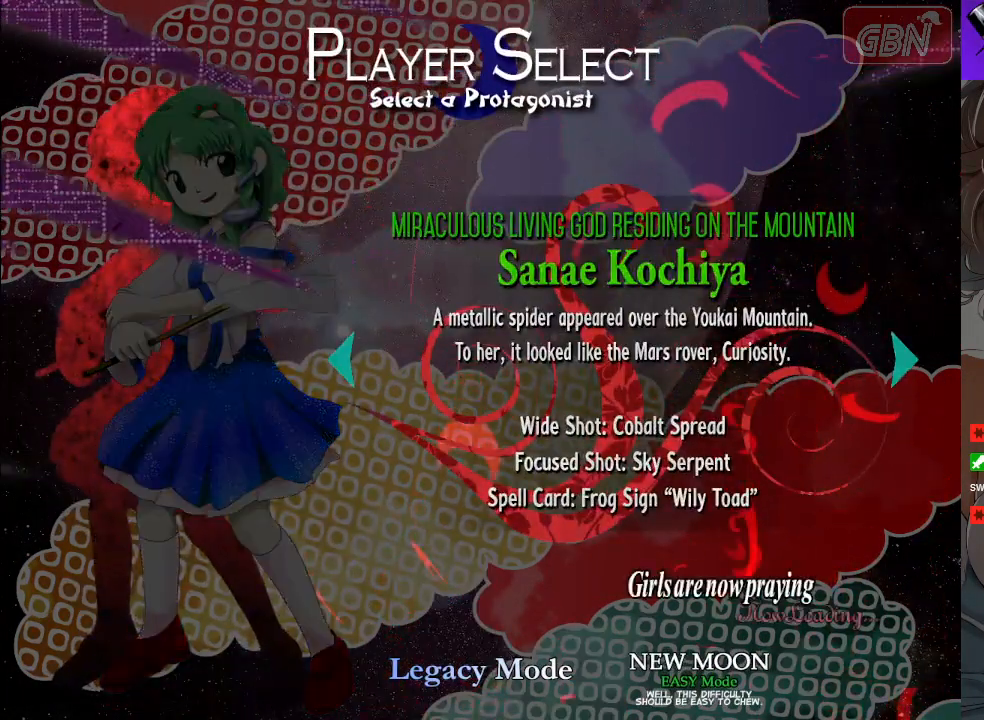
{"buttons": [], "left_stick": "center", "events": []}
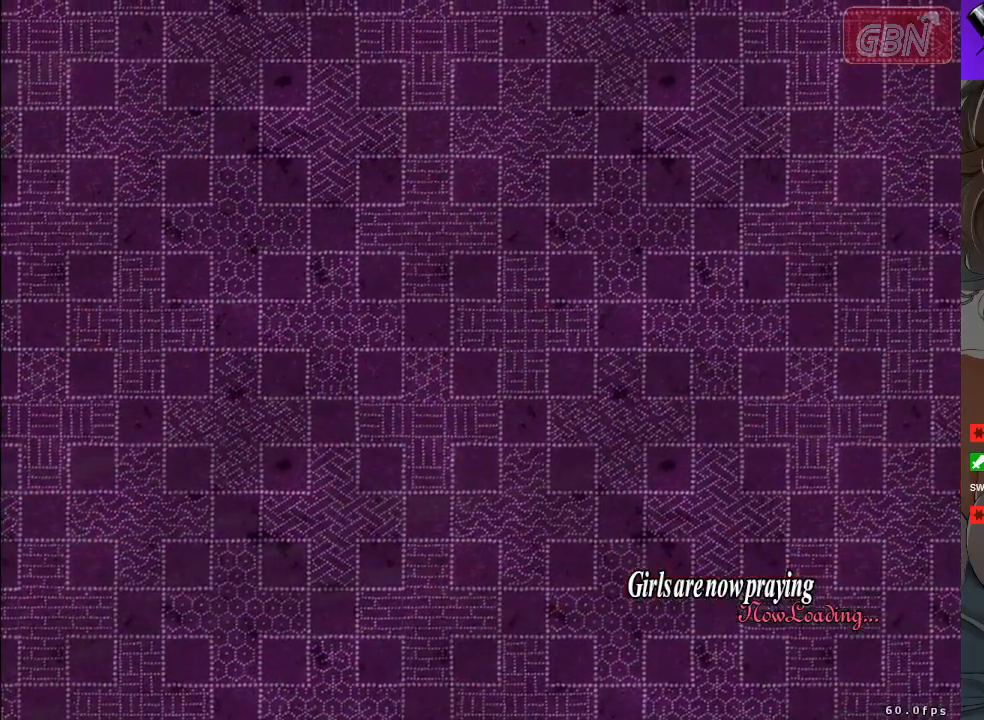
{"buttons": [], "left_stick": "center", "events": []}
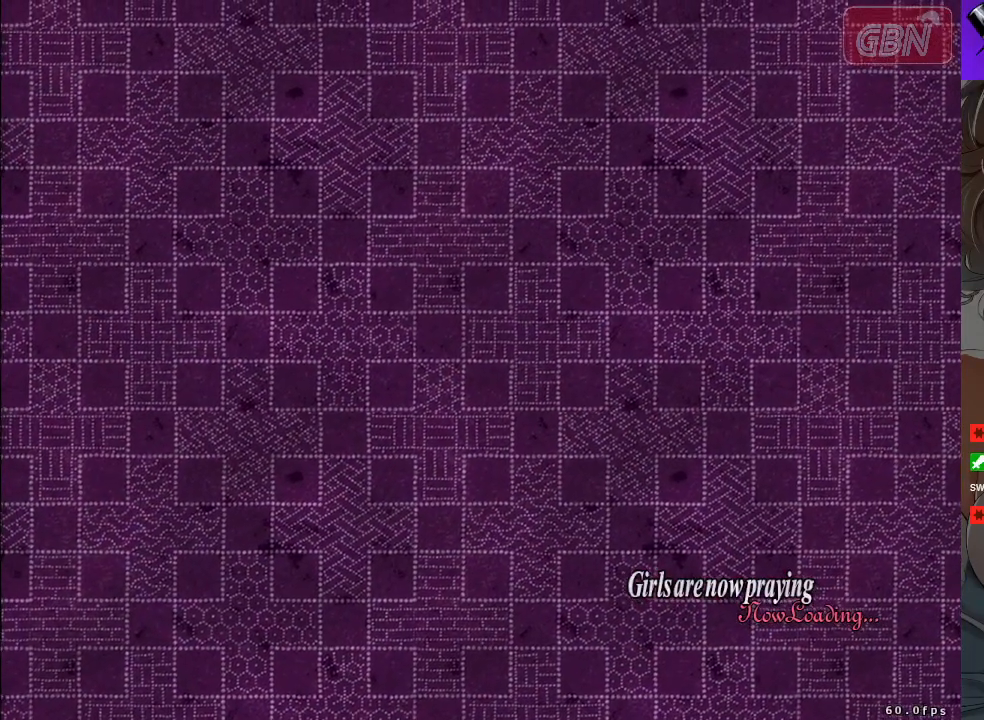
{"buttons": [], "left_stick": "center", "events": []}
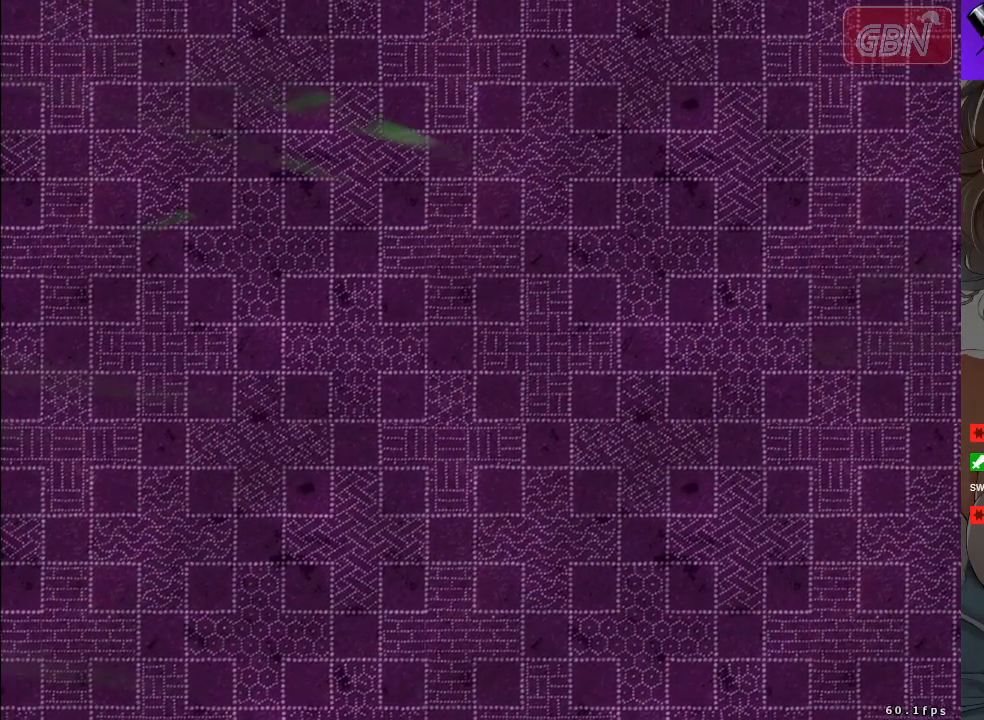
{"buttons": [], "left_stick": "center", "events": []}
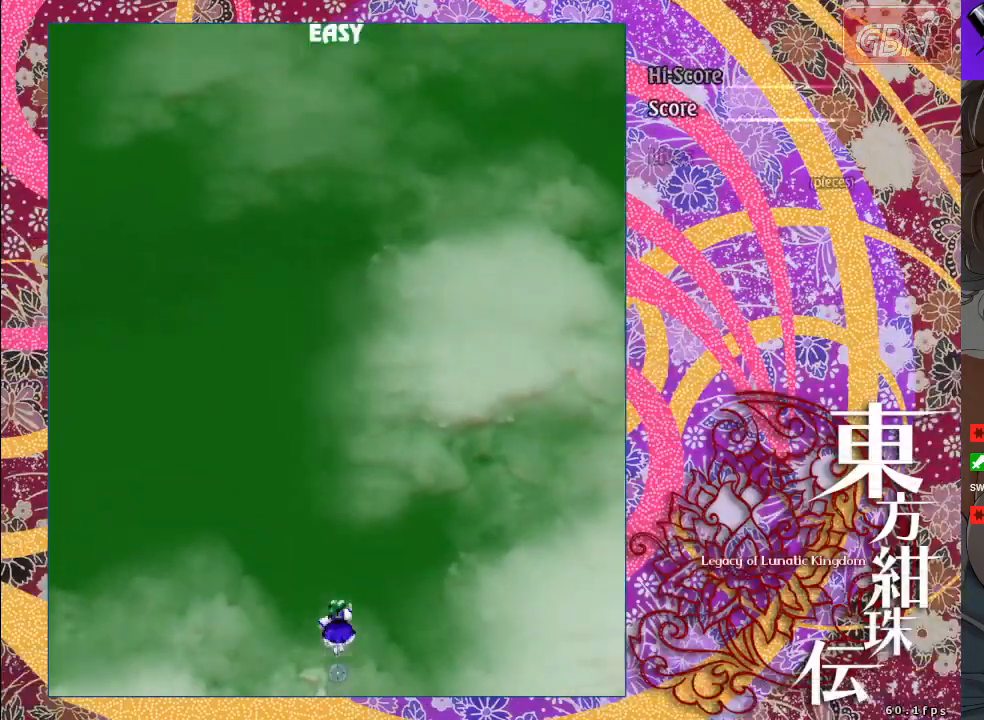
{"buttons": [], "left_stick": "down-right", "events": [[383, "left_stick", "down-right"]]}
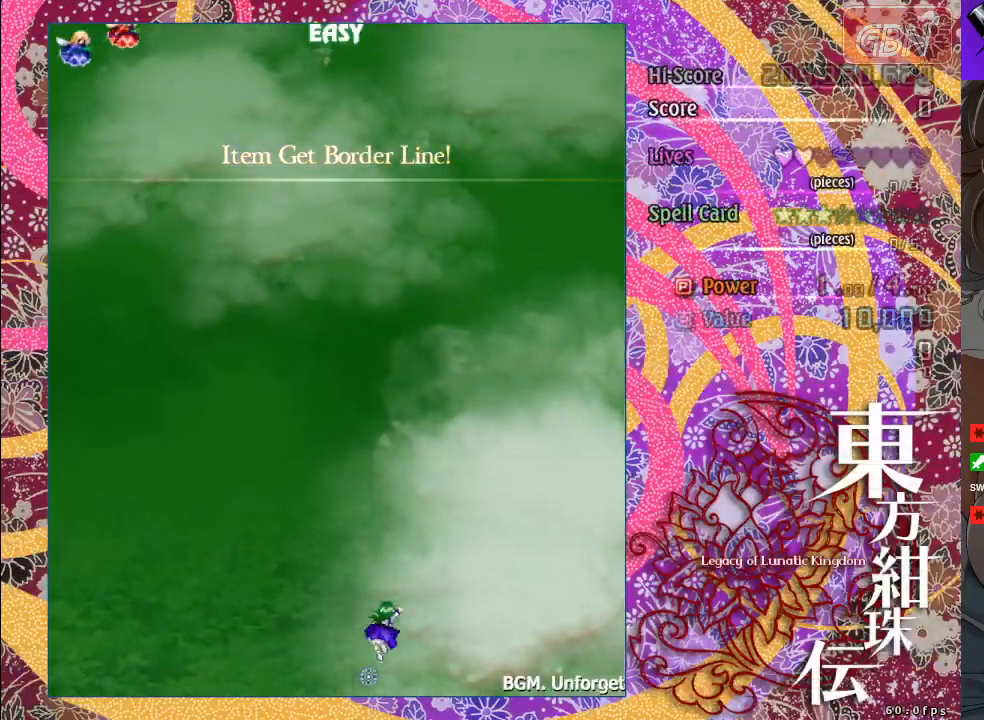
{"buttons": ["A", "X"], "left_stick": "left", "events": [[33, "A", "down"], [50, "left_stick", "up-right"], [117, "left_stick", "up-left"], [217, "left_stick", "left"], [400, "X", "down"]]}
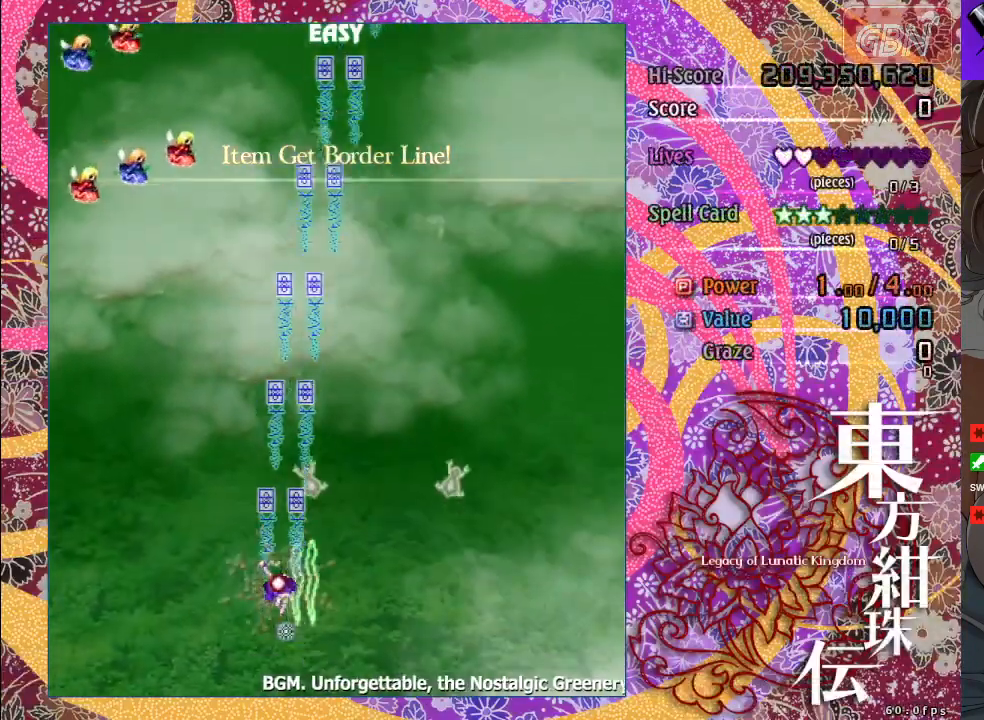
{"buttons": ["A", "X"], "left_stick": "up", "events": [[483, "left_stick", "up"]]}